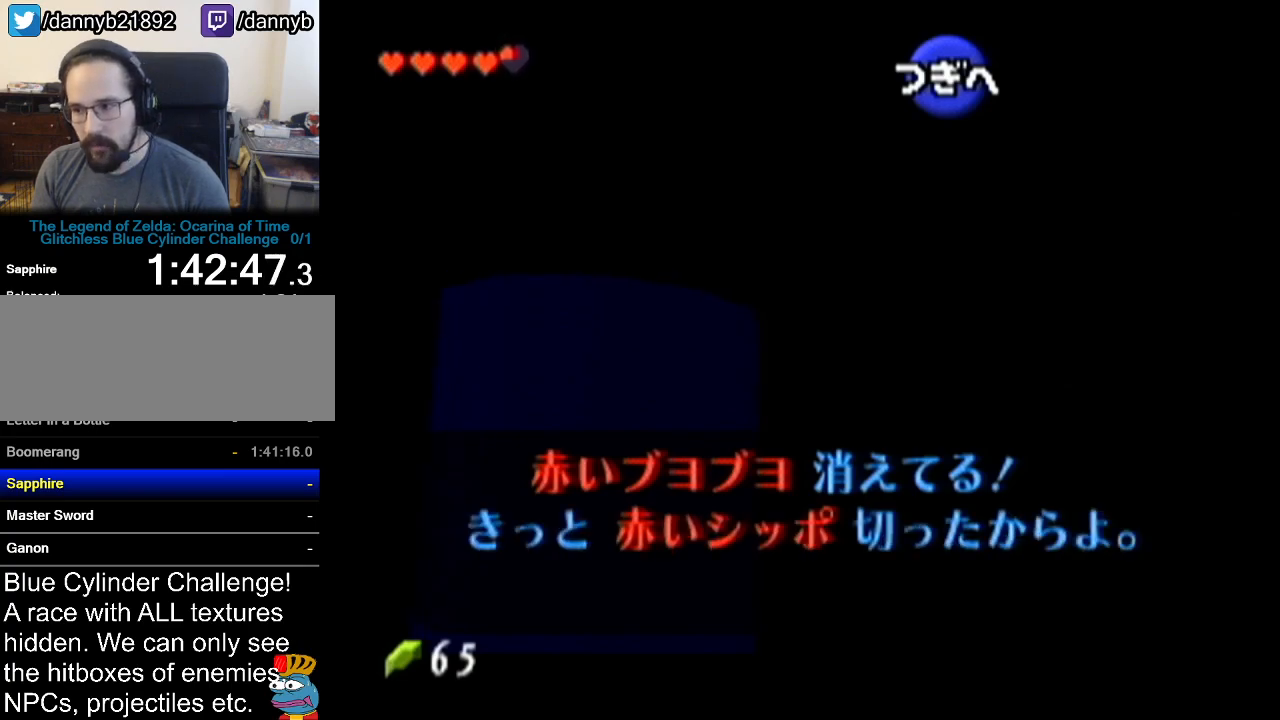
Gameplay with a controller (Nintendo layout); each line is a JSON object with the inputs held at the frame after it. "events" lists button and stick changes between this image and that frame as [ms after this image, input, new state], when the widget could be followed in between. Not read: L3 R3.
{"buttons": [], "left_stick": "center", "events": [[33, "A", "down"], [233, "A", "up"]]}
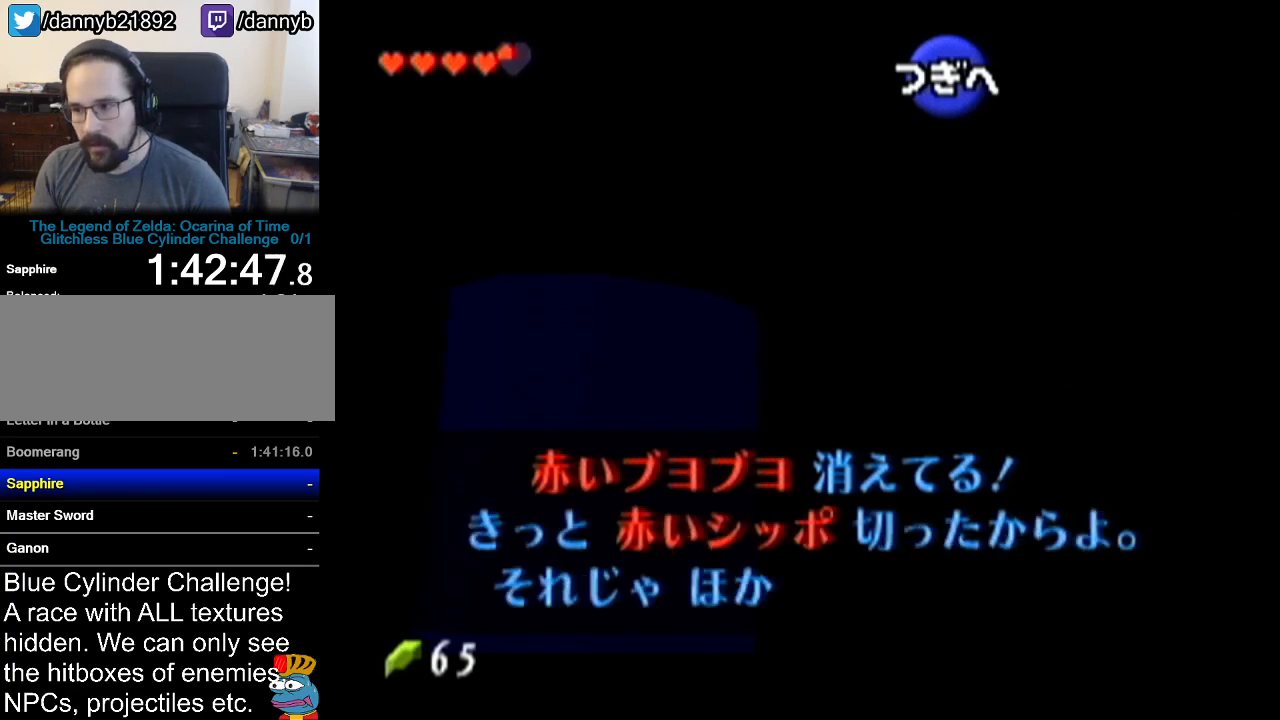
{"buttons": ["A"], "left_stick": "center", "events": [[351, "A", "down"]]}
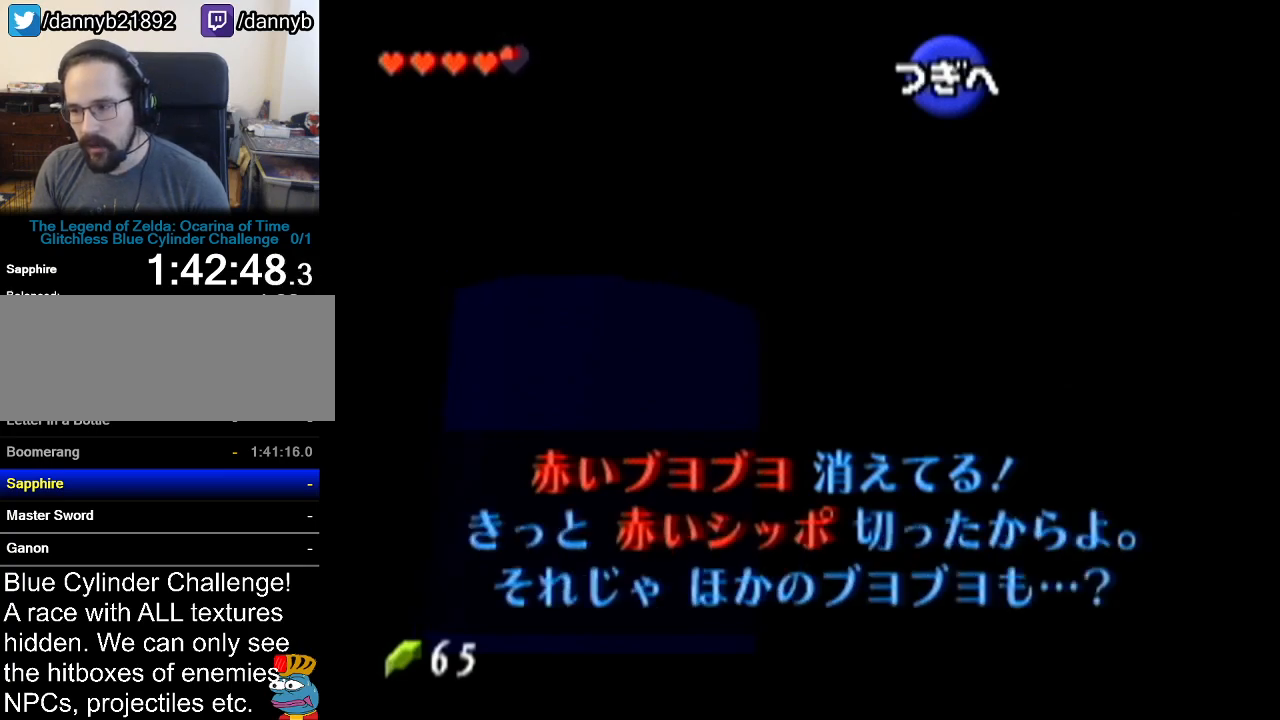
{"buttons": ["Z"], "left_stick": "center", "events": [[16, "A", "up"], [333, "Z", "down"]]}
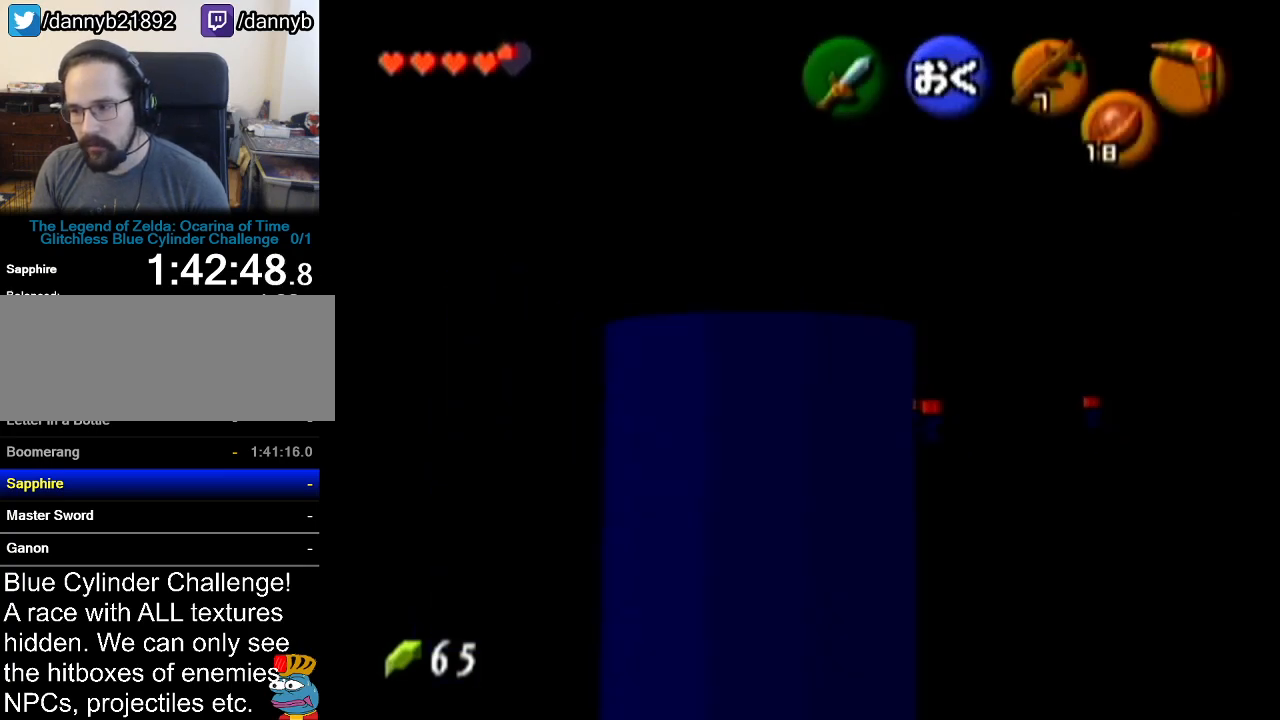
{"buttons": [], "left_stick": "up", "events": [[84, "Z", "up"], [484, "left_stick", "up"]]}
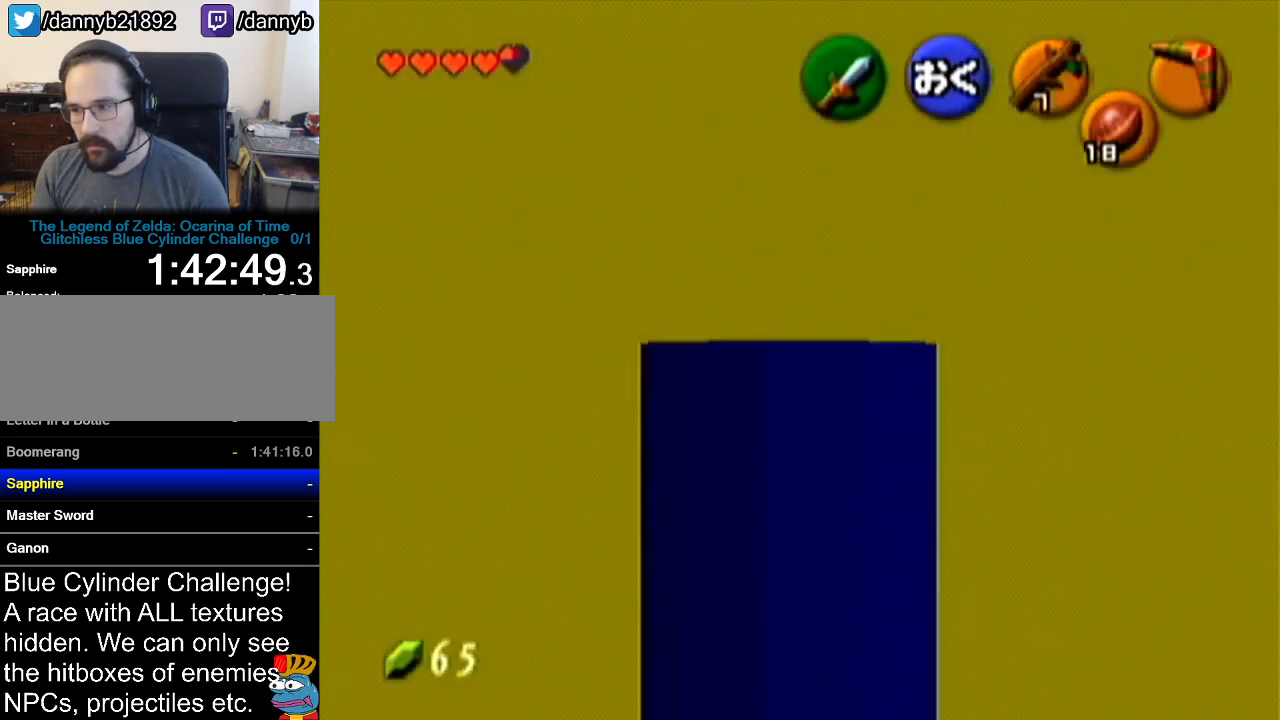
{"buttons": [], "left_stick": "up", "events": [[167, "left_stick", "up-left"], [483, "left_stick", "up"]]}
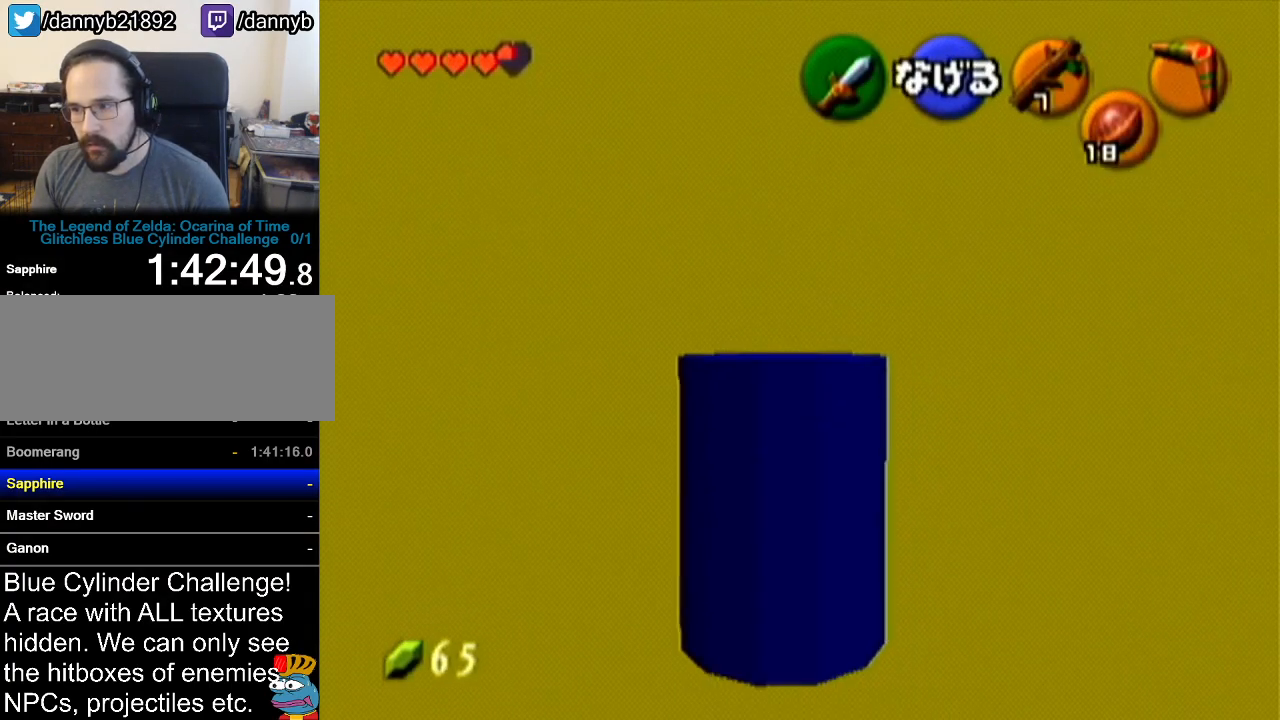
{"buttons": [], "left_stick": "up", "events": []}
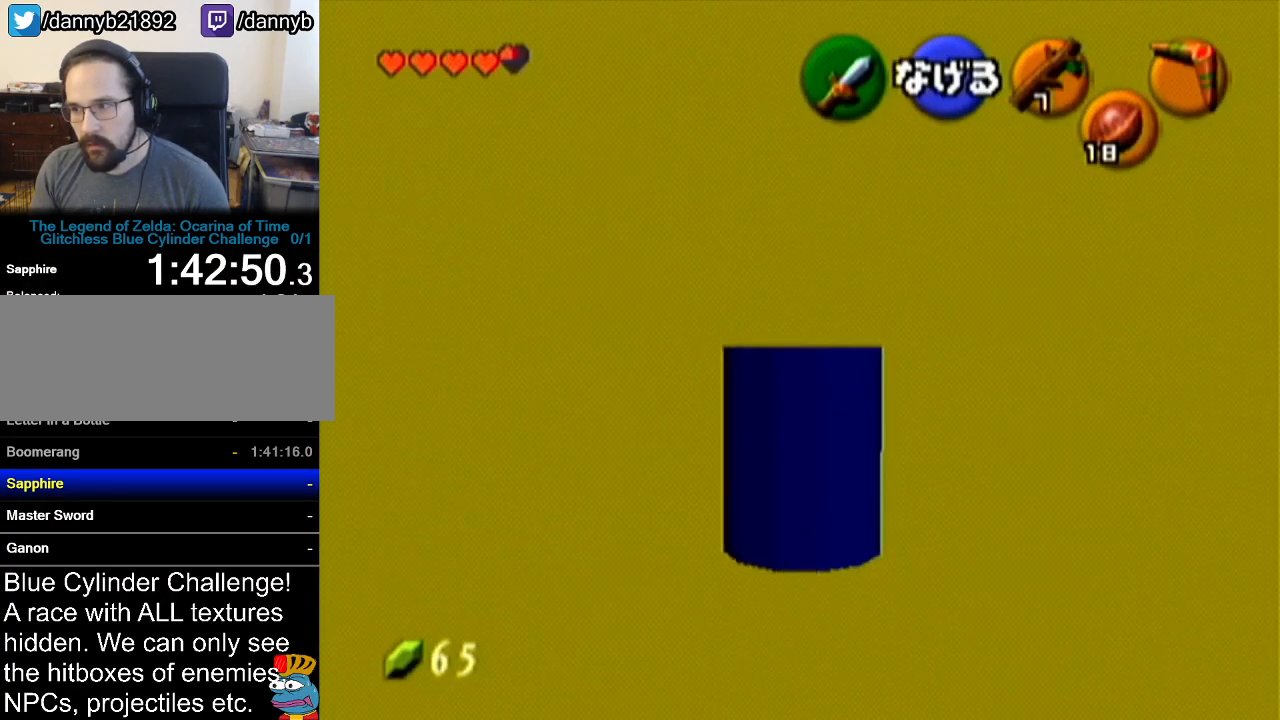
{"buttons": [], "left_stick": "up", "events": []}
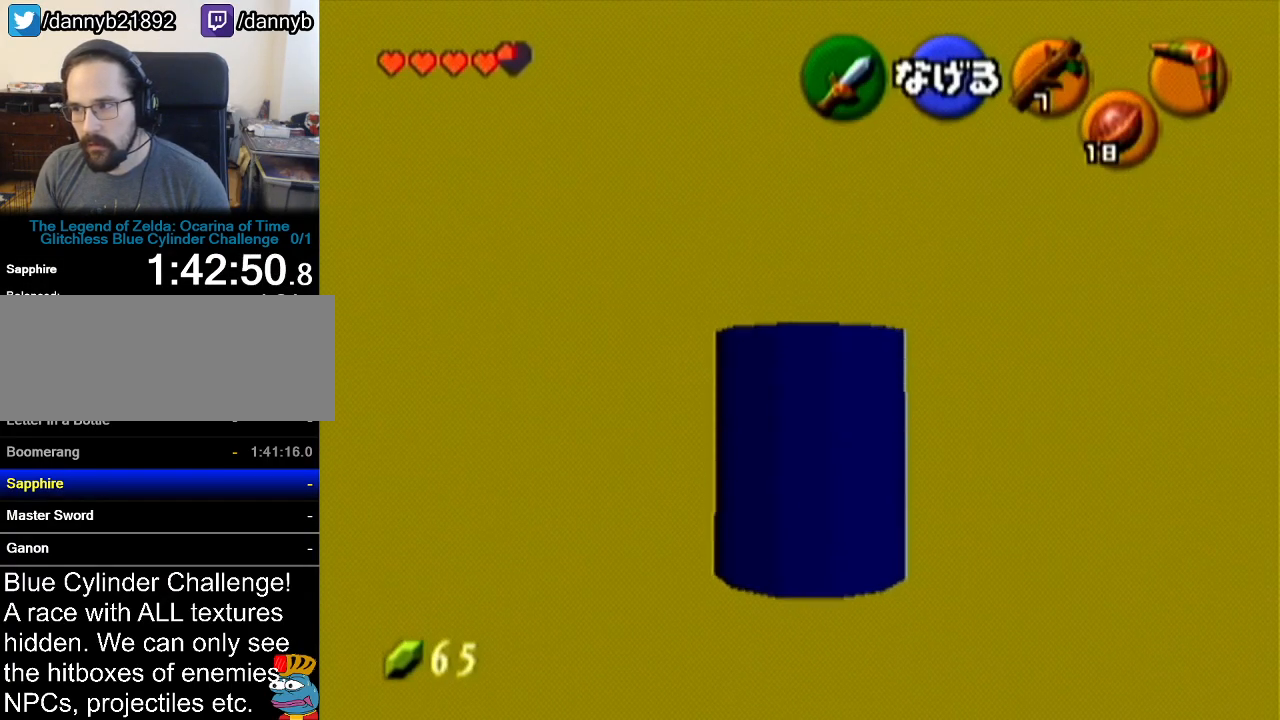
{"buttons": [], "left_stick": "up", "events": []}
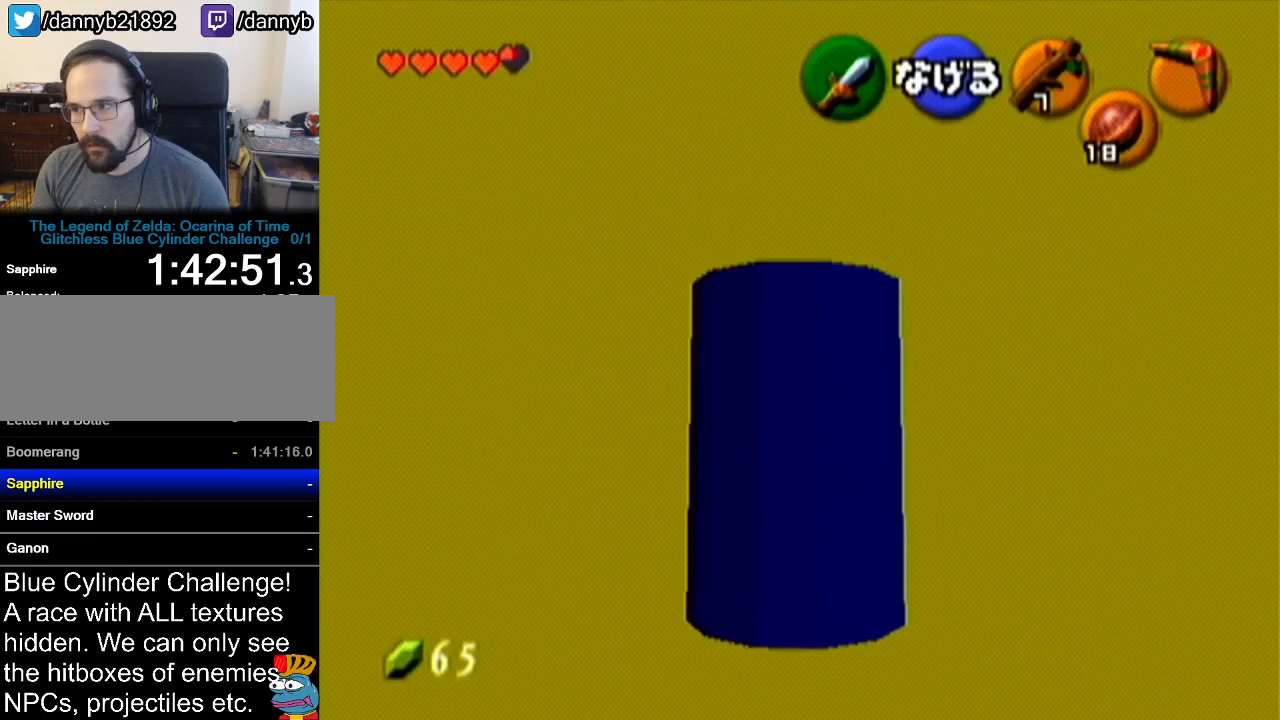
{"buttons": [], "left_stick": "up-right", "events": [[133, "left_stick", "center"], [200, "left_stick", "right"], [450, "left_stick", "up-right"]]}
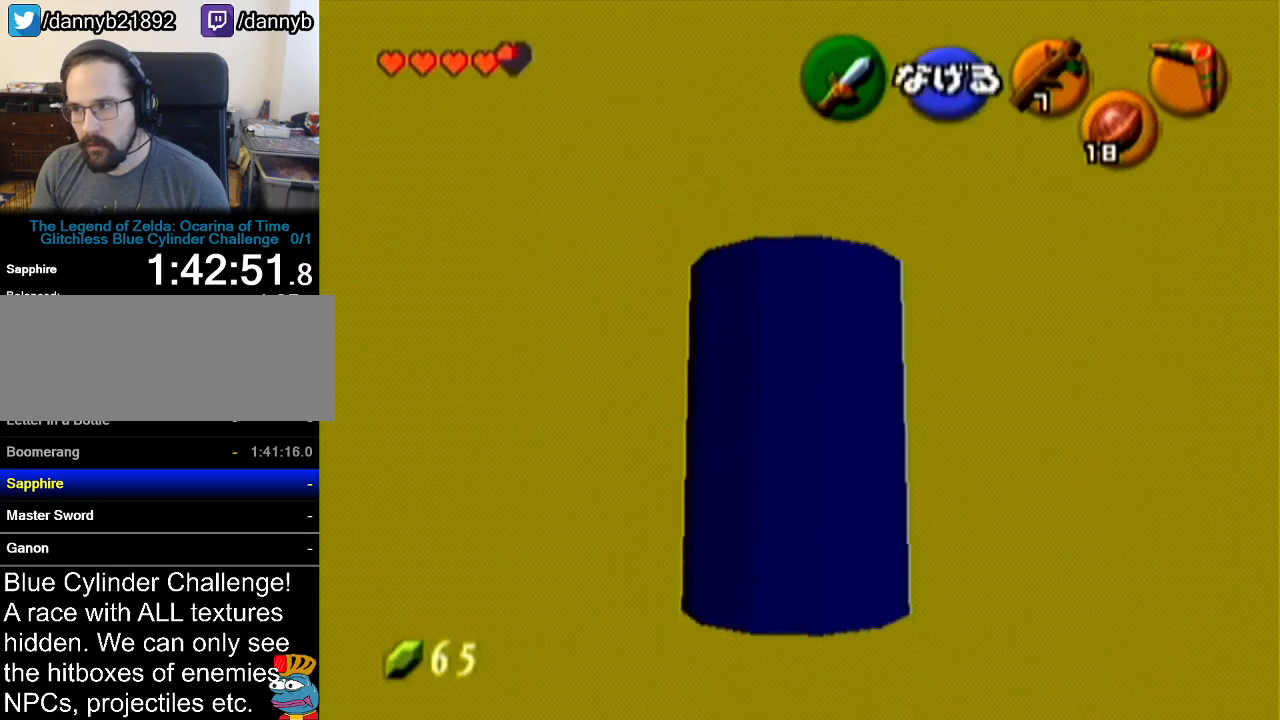
{"buttons": [], "left_stick": "up", "events": [[84, "left_stick", "up"]]}
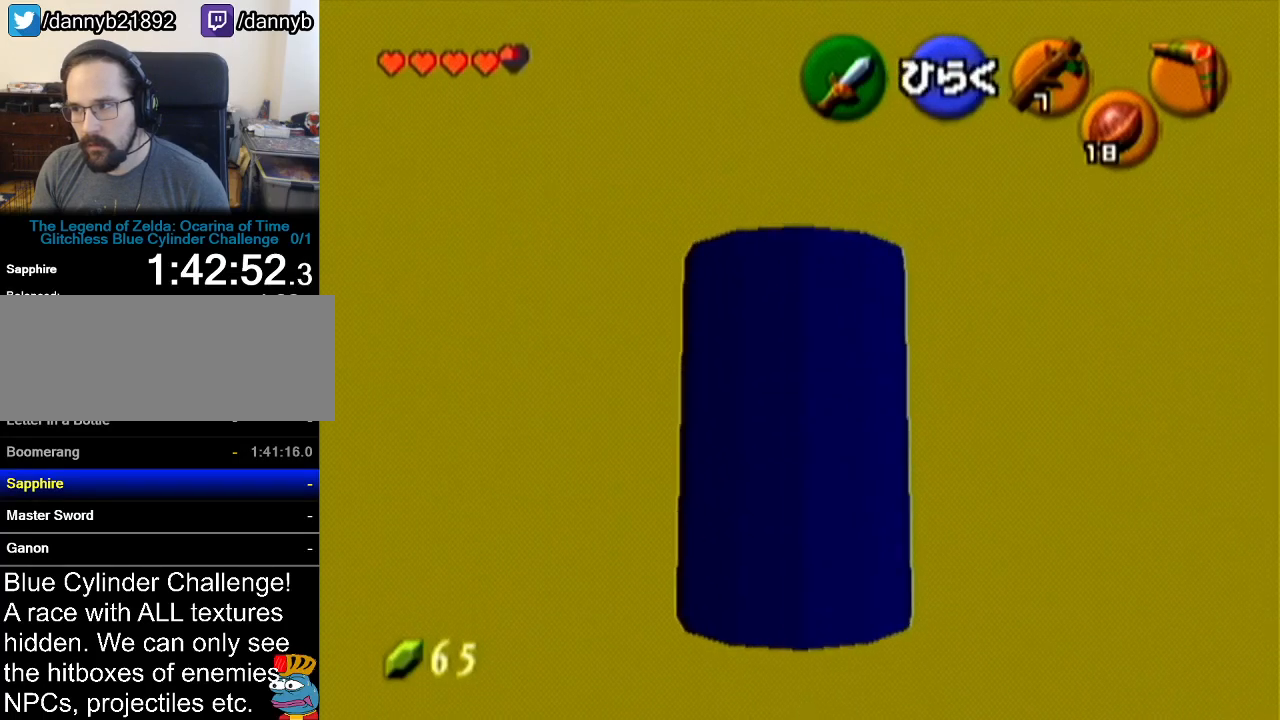
{"buttons": [], "left_stick": "center", "events": [[166, "A", "down"], [166, "left_stick", "center"], [283, "A", "up"]]}
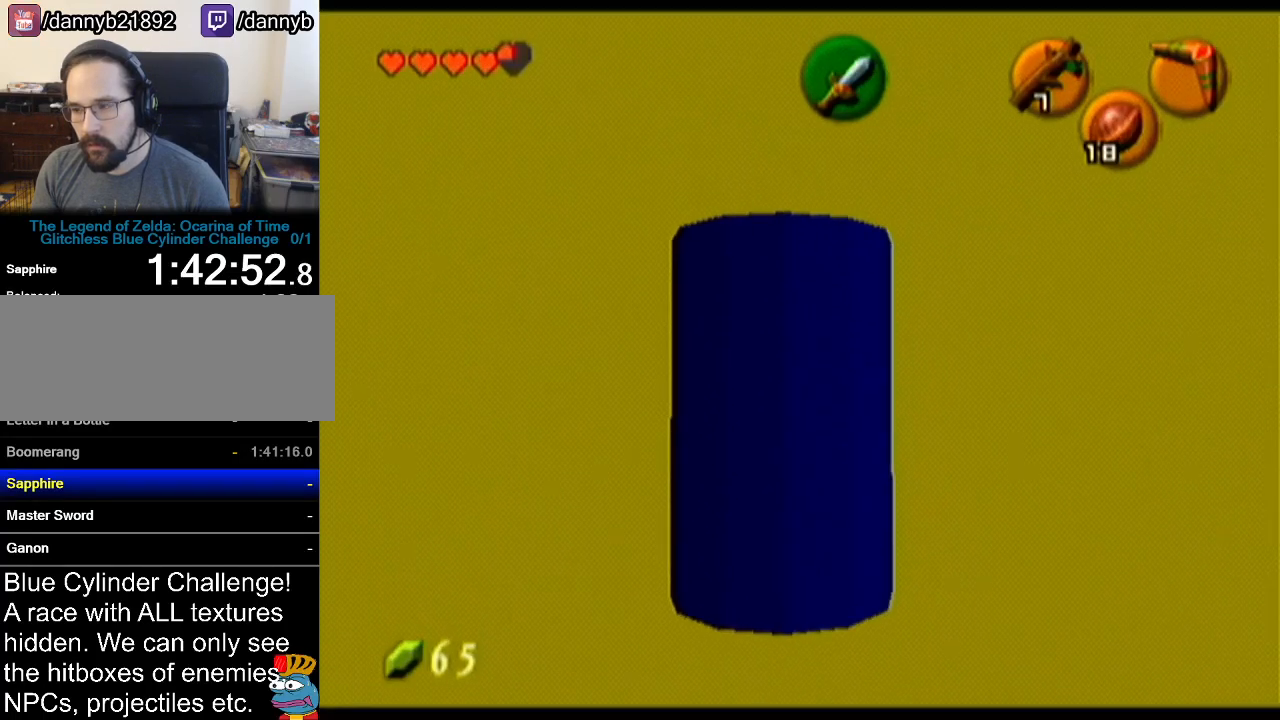
{"buttons": [], "left_stick": "center", "events": []}
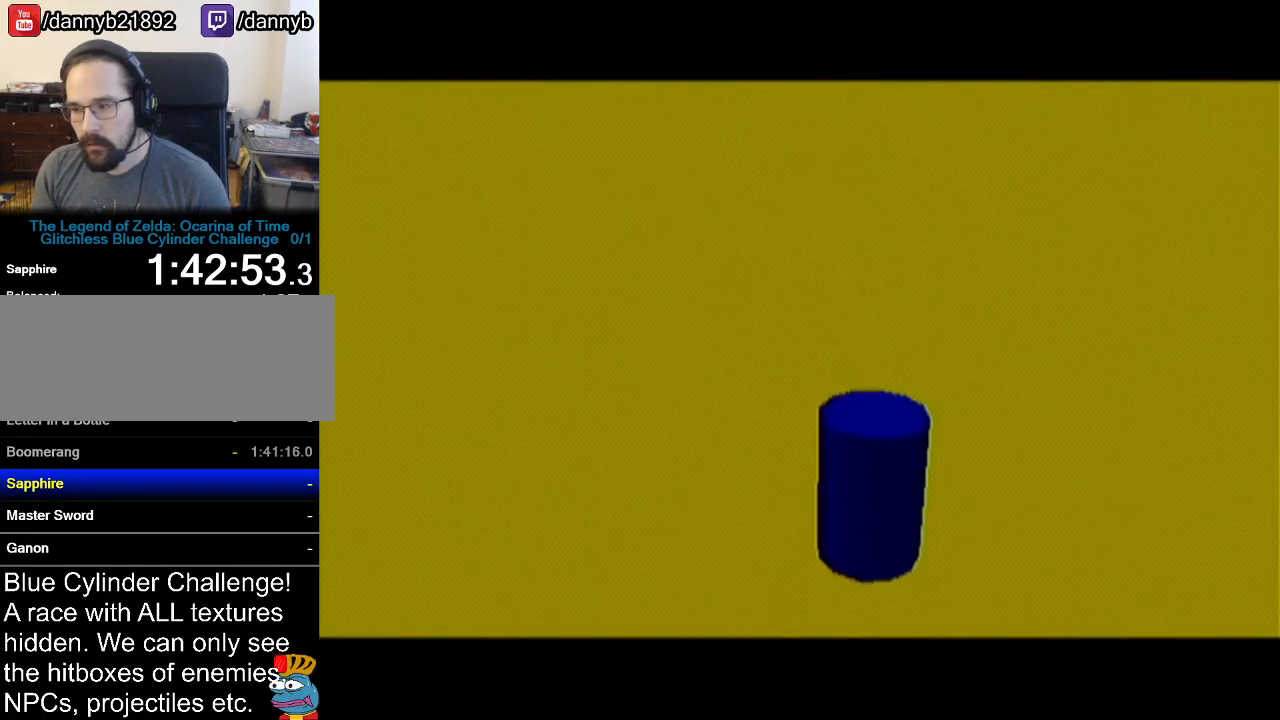
{"buttons": [], "left_stick": "center", "events": []}
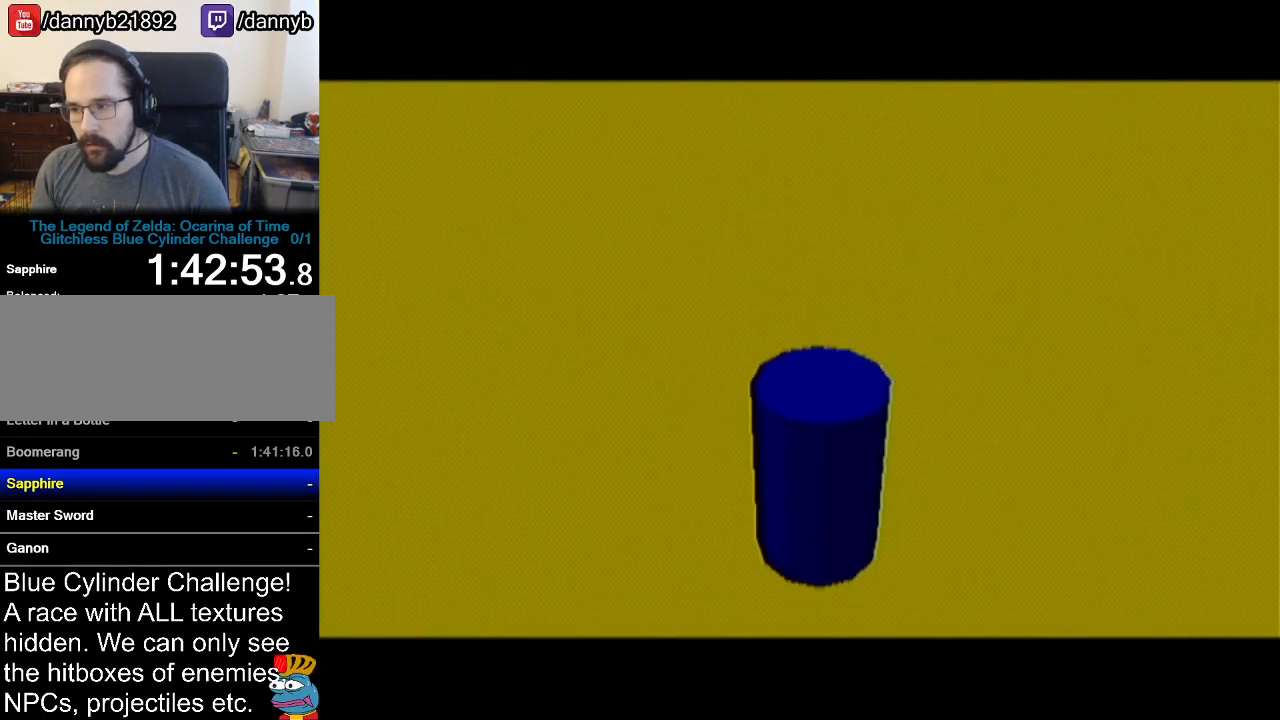
{"buttons": [], "left_stick": "center", "events": []}
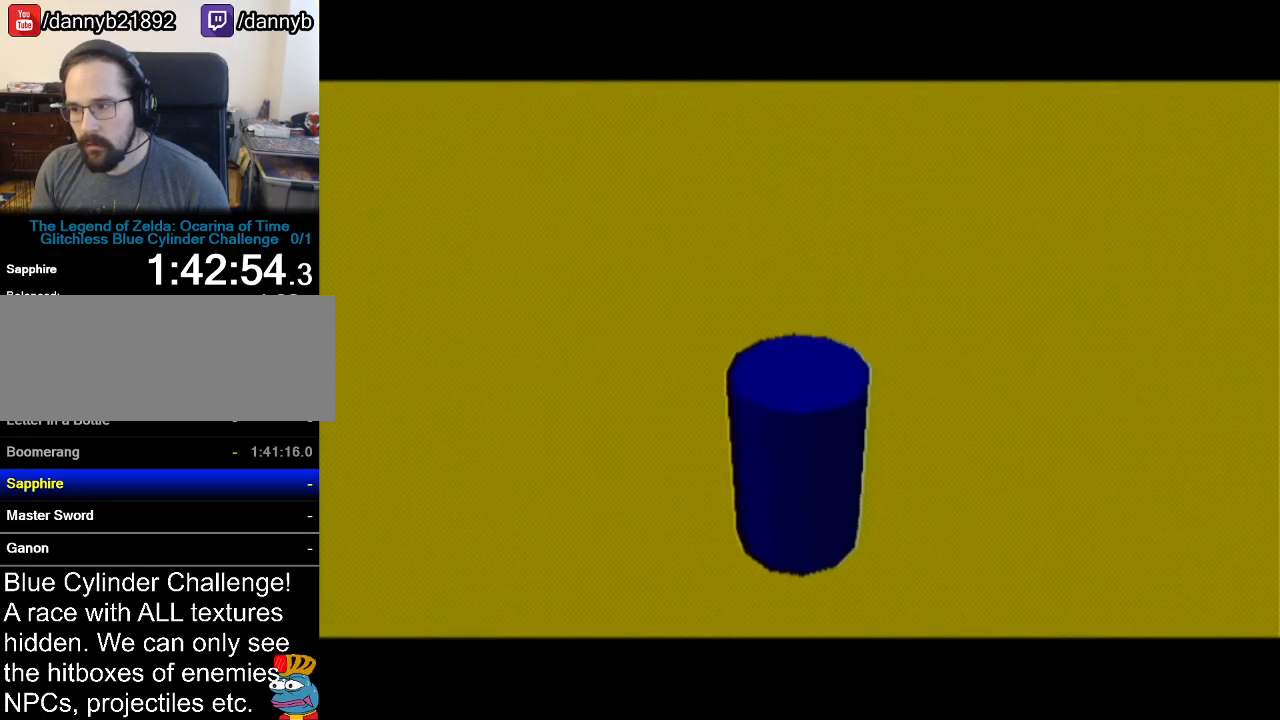
{"buttons": [], "left_stick": "center", "events": []}
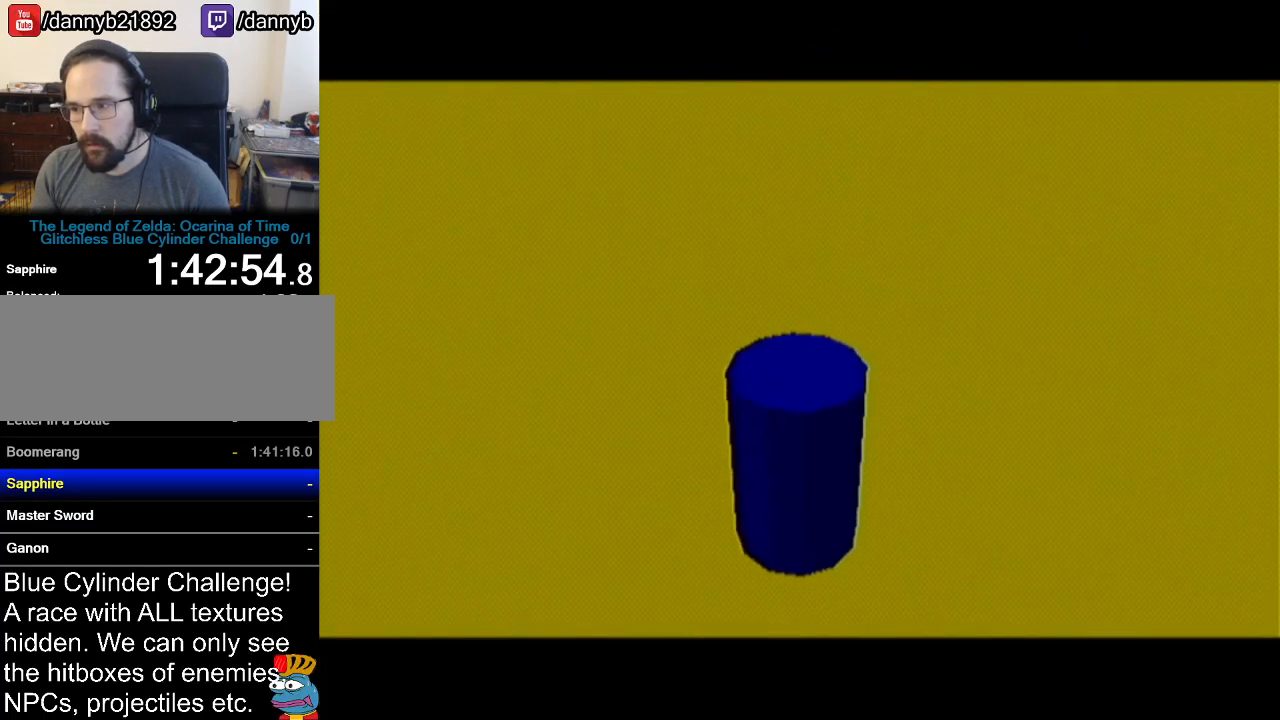
{"buttons": [], "left_stick": "center", "events": []}
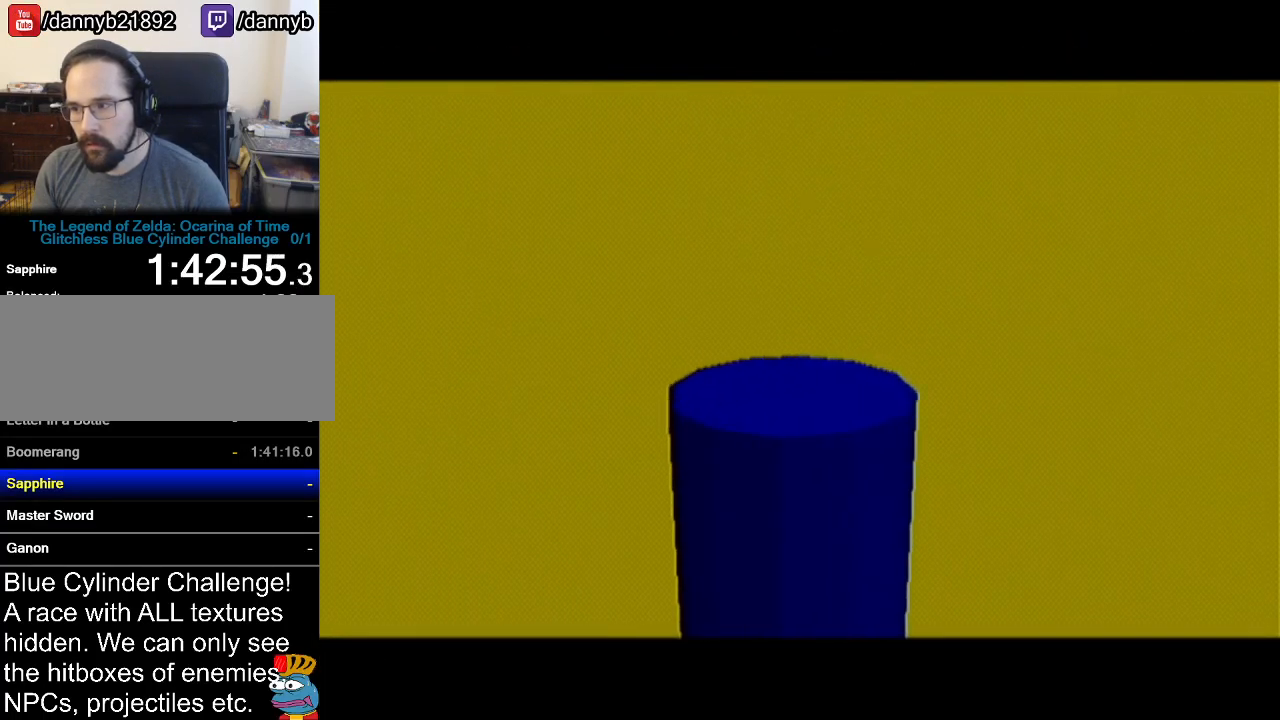
{"buttons": ["Z"], "left_stick": "center", "events": [[234, "Z", "down"], [267, "R1", "down"], [417, "R1", "up"]]}
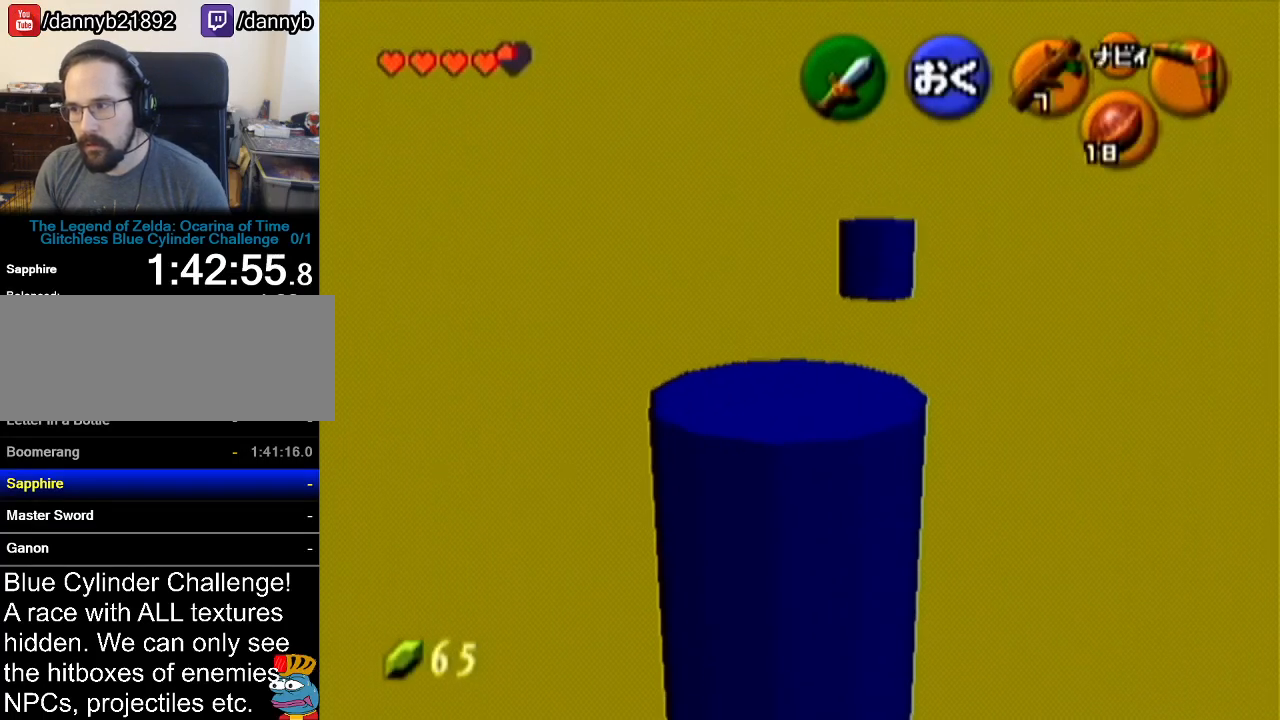
{"buttons": ["Z", "C_RIGHT"], "left_stick": "up", "events": [[217, "left_stick", "up"], [251, "C_RIGHT", "down"]]}
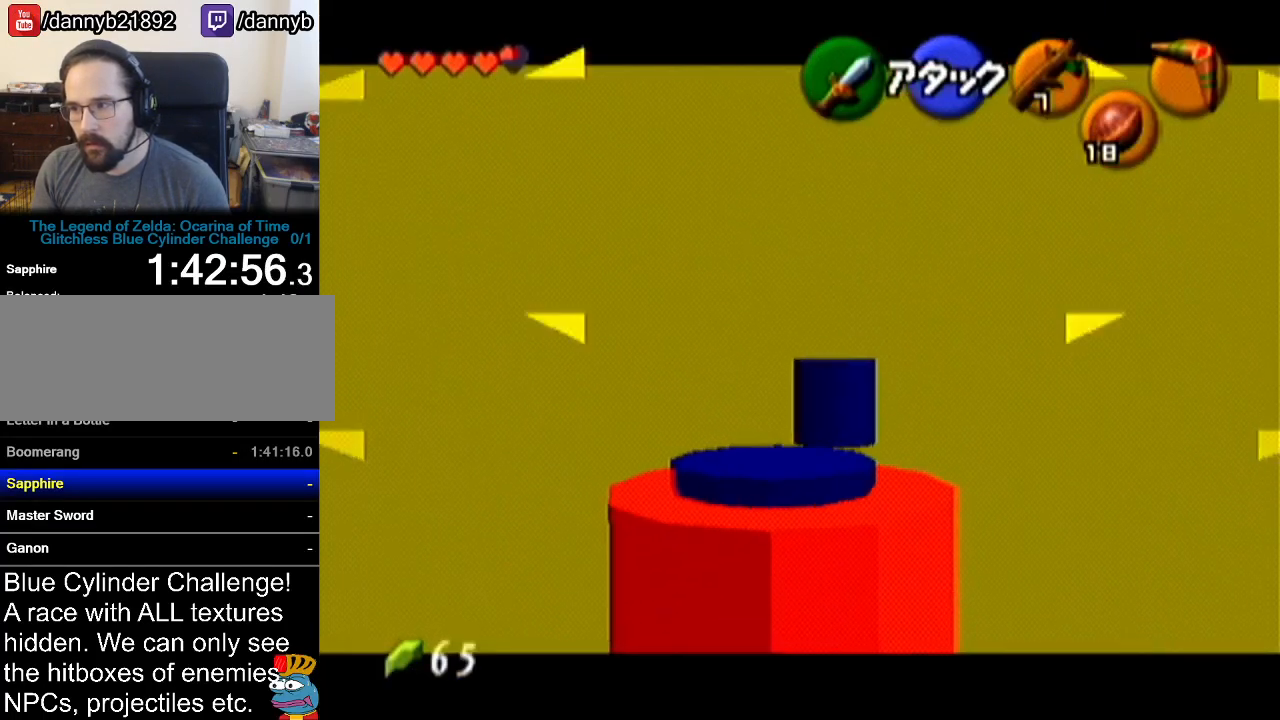
{"buttons": ["Z", "C_RIGHT"], "left_stick": "up", "events": []}
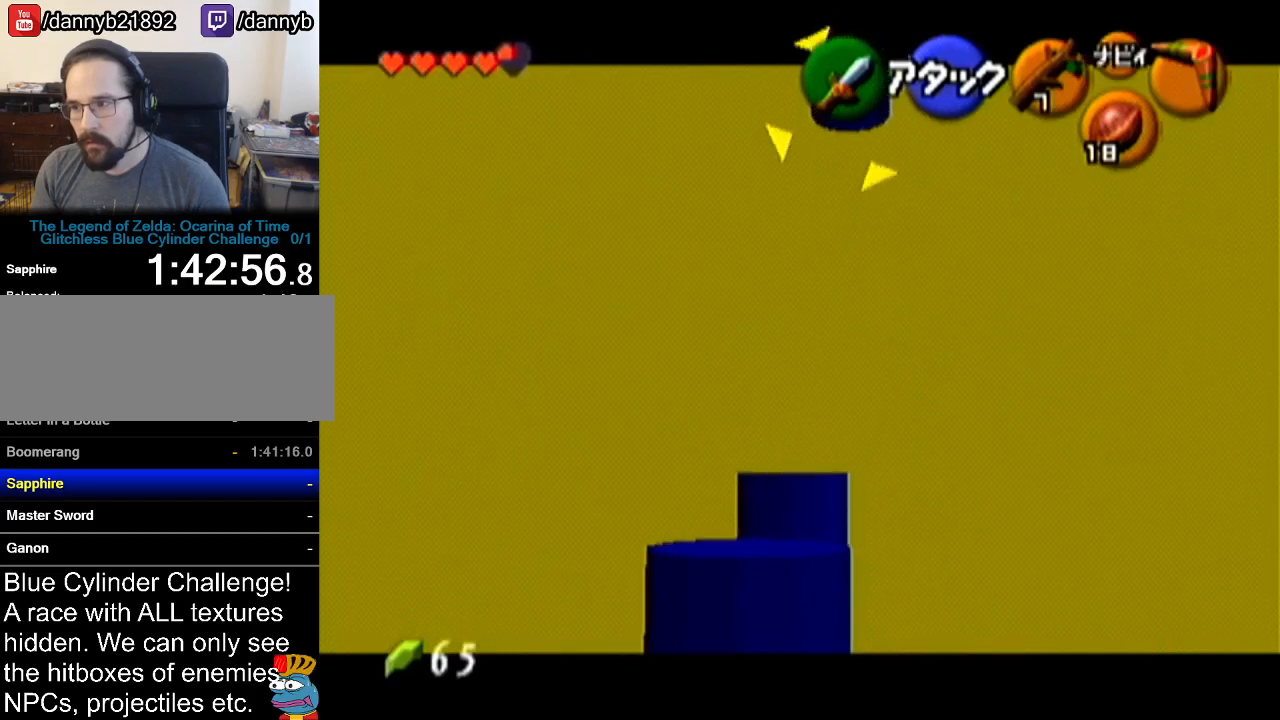
{"buttons": ["Z"], "left_stick": "up", "events": [[134, "C_RIGHT", "up"]]}
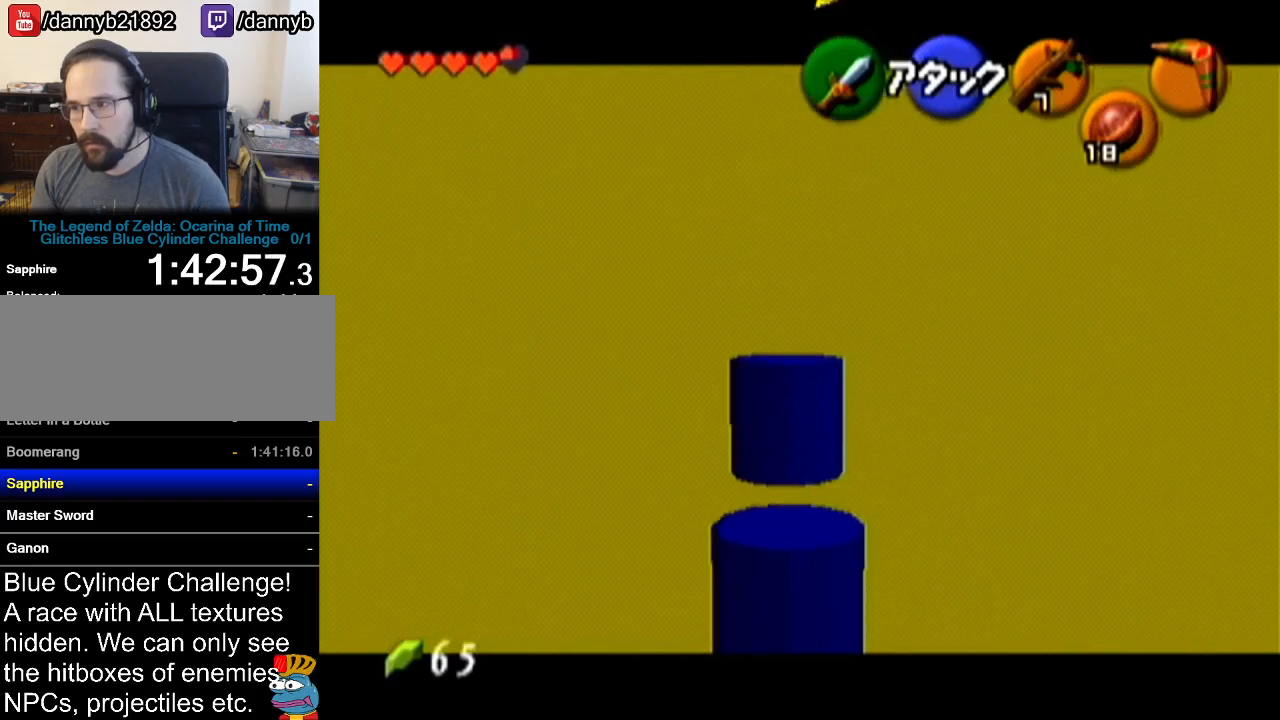
{"buttons": ["Z"], "left_stick": "center", "events": [[250, "left_stick", "center"]]}
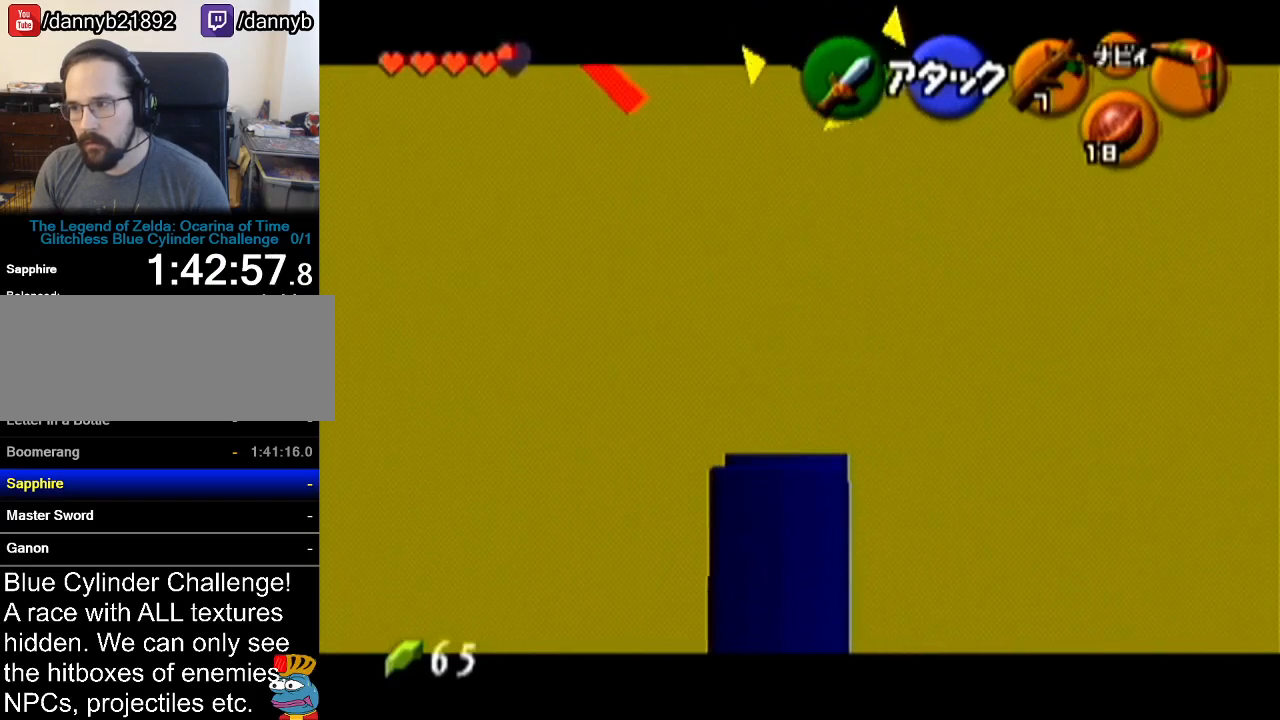
{"buttons": ["Z"], "left_stick": "center", "events": []}
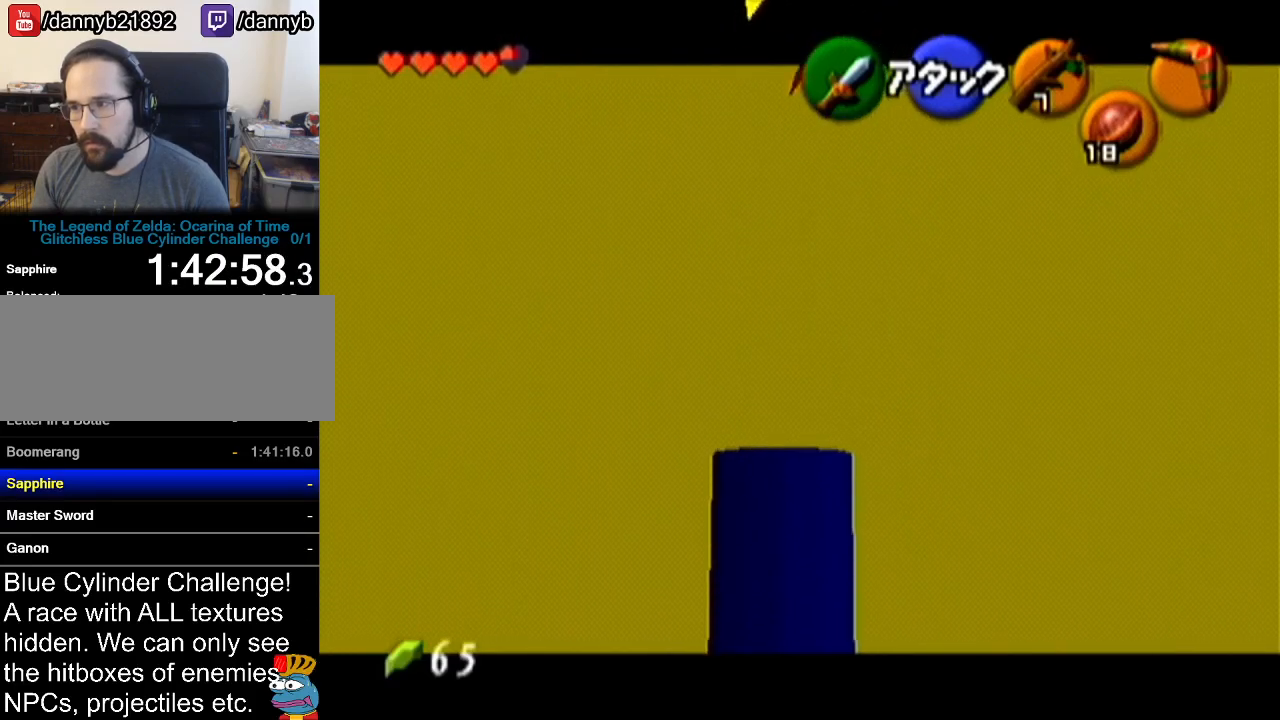
{"buttons": ["Z"], "left_stick": "up", "events": [[284, "left_stick", "up"]]}
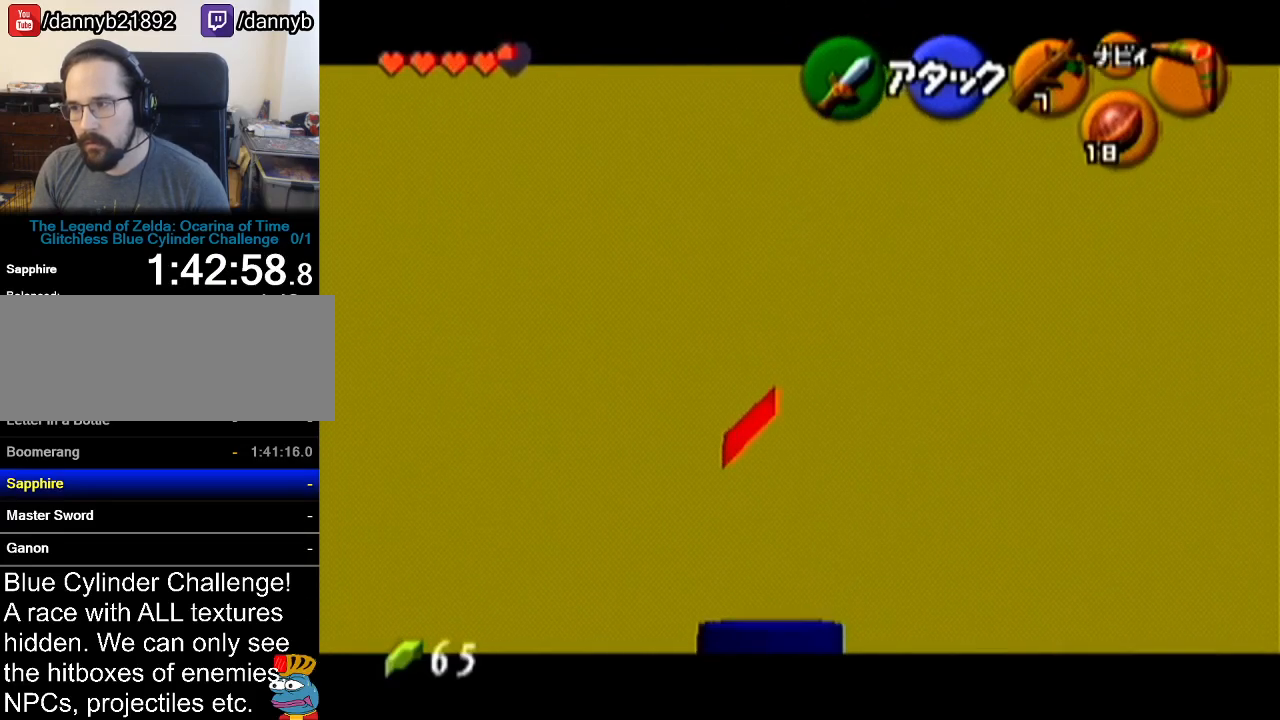
{"buttons": ["Z"], "left_stick": "center", "events": [[284, "C_RIGHT", "down"], [384, "left_stick", "center"], [434, "C_RIGHT", "up"]]}
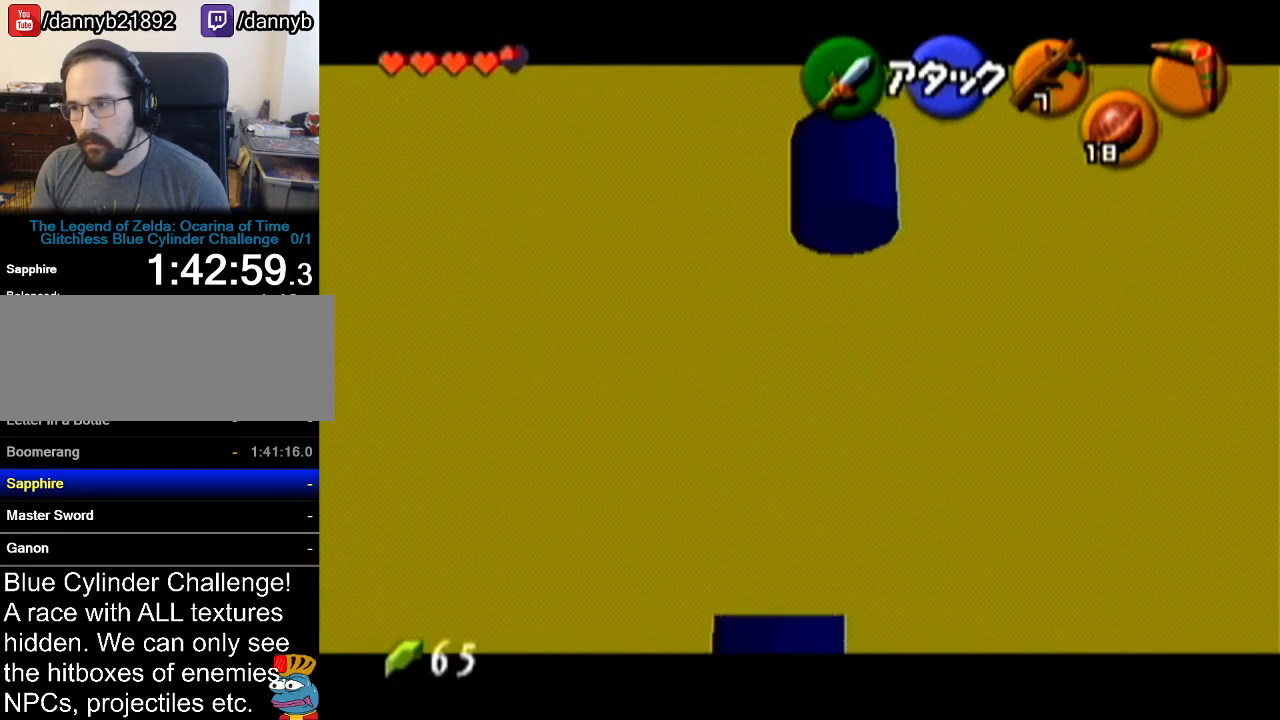
{"buttons": ["Z"], "left_stick": "center", "events": []}
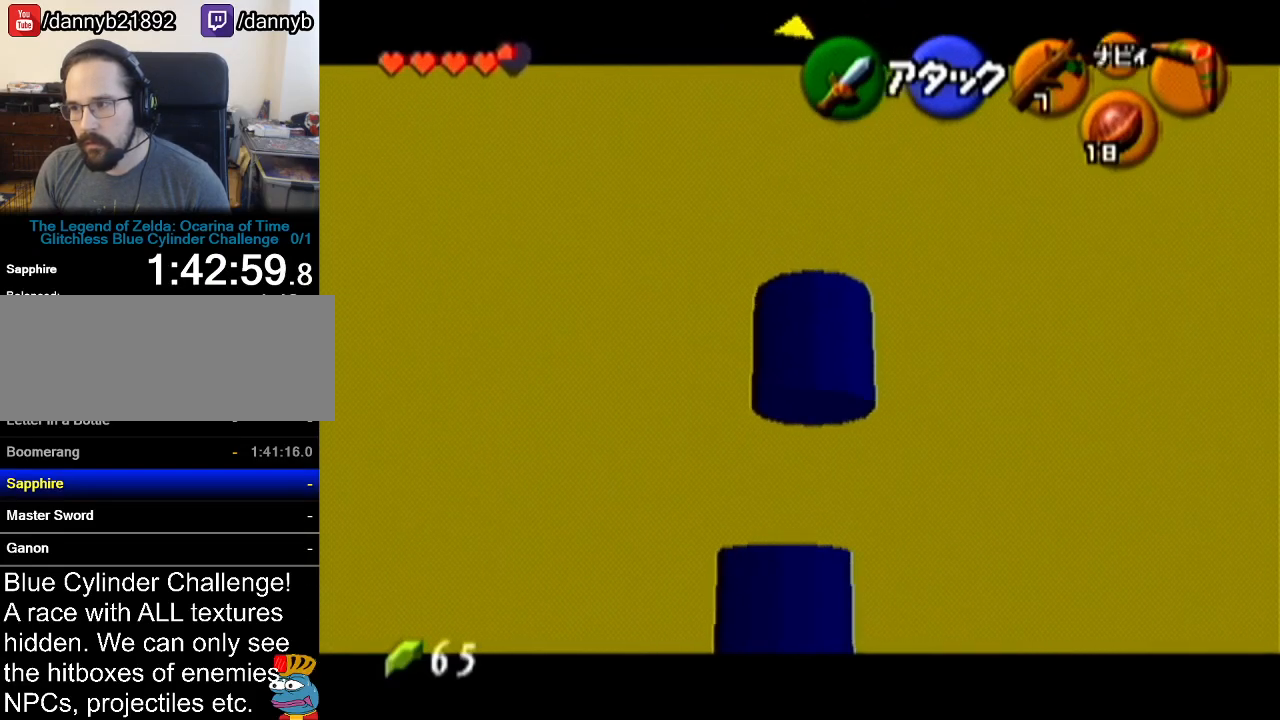
{"buttons": ["Z"], "left_stick": "center", "events": []}
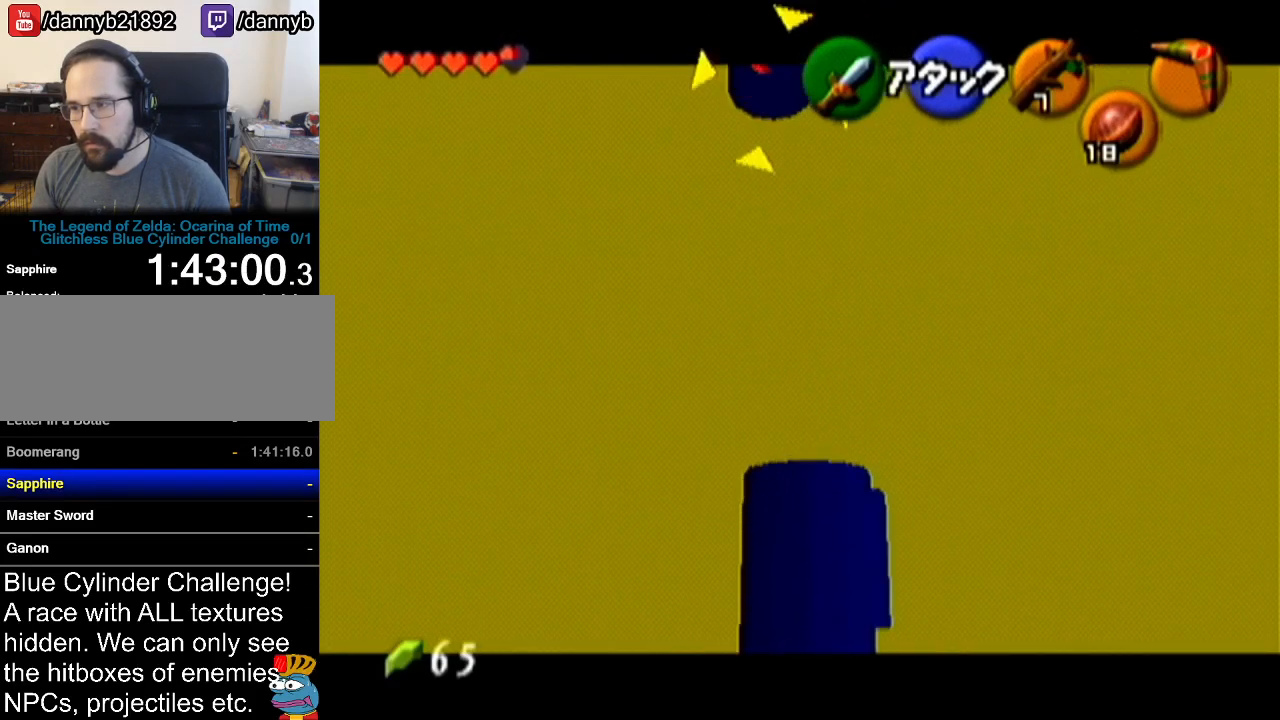
{"buttons": ["Z"], "left_stick": "center", "events": []}
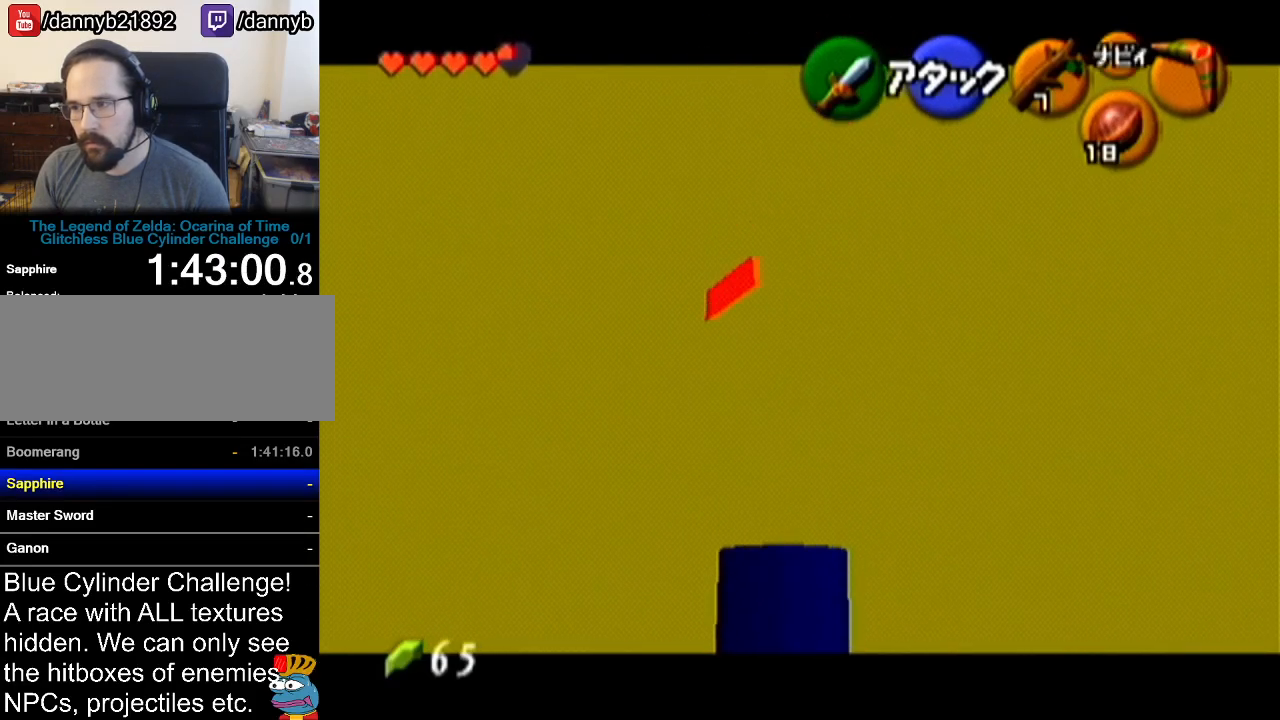
{"buttons": ["Z"], "left_stick": "down-left", "events": [[101, "C_RIGHT", "down"], [184, "C_RIGHT", "up"], [251, "C_RIGHT", "down"], [317, "left_stick", "down-left"], [351, "C_RIGHT", "up"]]}